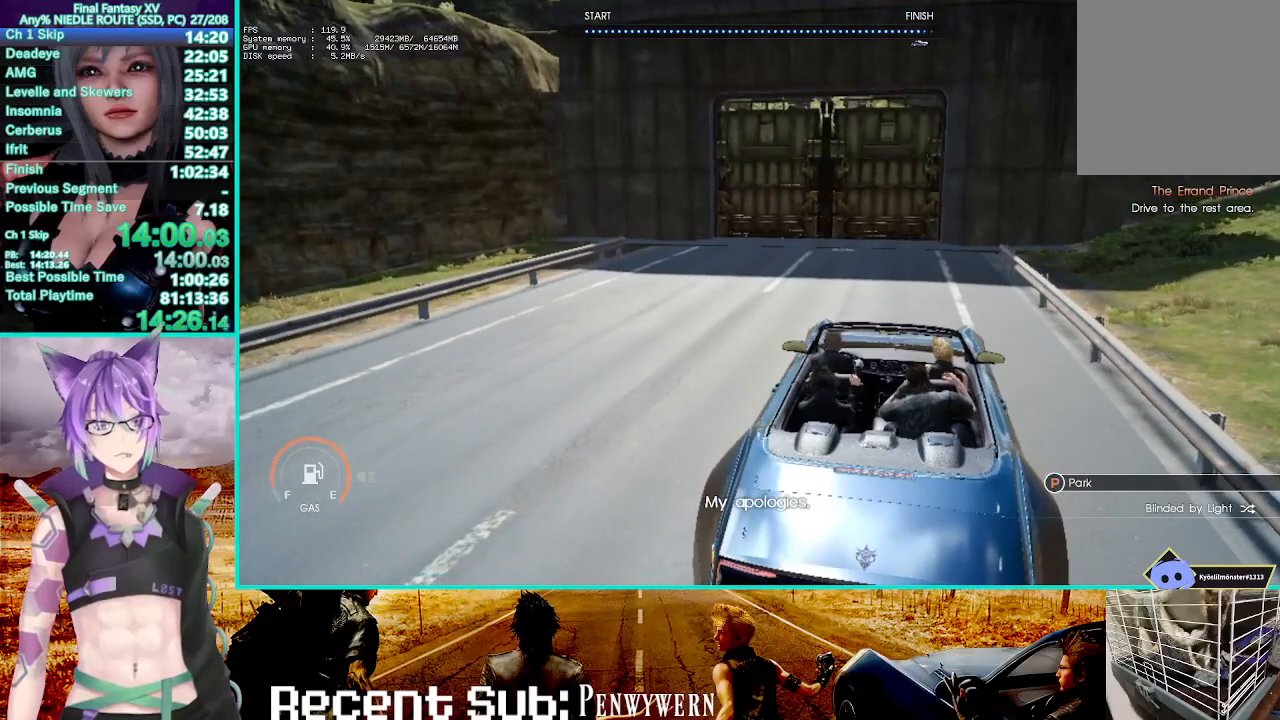
Gameplay with a controller (PlayStation layout); each line is a JSON object with the inputs held at the frame after it. "events" lists button and stick changes between this image and that frame as [ms after this image, input, new state], when the widget could be followed in between. Not read: HOME.
{"buttons": ["CROSS", "L2"], "left_stick": "up-right", "right_stick": "center", "events": [[83, "CROSS", "up"], [167, "CROSS", "down"], [283, "CROSS", "up"], [333, "CROSS", "down"], [433, "CROSS", "up"], [500, "CROSS", "down"]]}
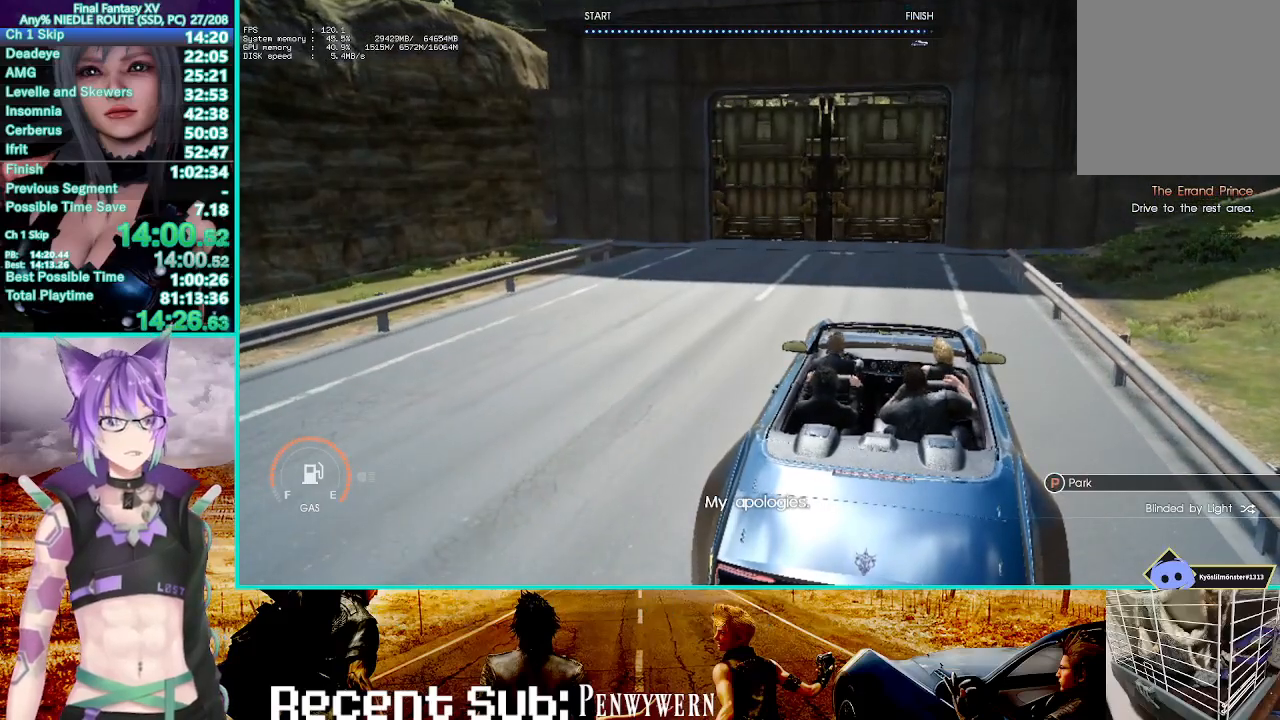
{"buttons": ["L2"], "left_stick": "up-right", "right_stick": "center", "events": [[83, "CROSS", "up"], [183, "CROSS", "down"], [217, "CROSS", "up"], [333, "CROSS", "down"], [400, "CROSS", "up"]]}
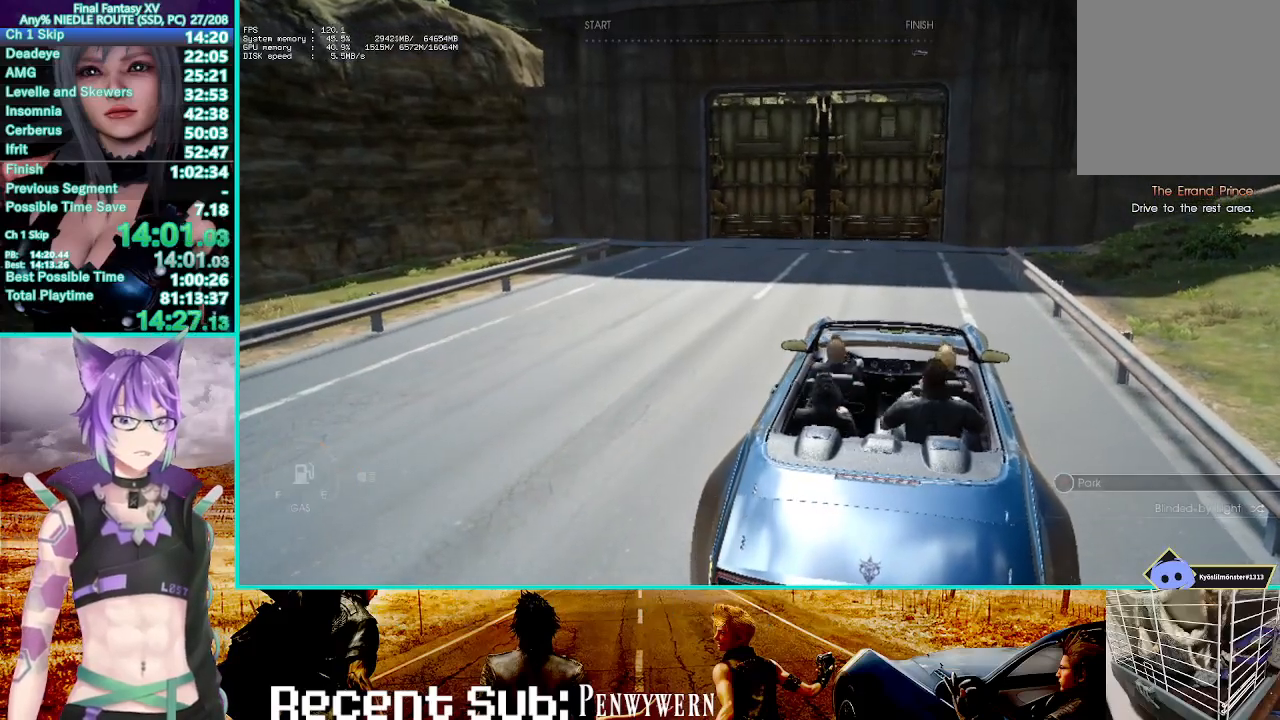
{"buttons": [], "left_stick": "center", "right_stick": "center", "events": [[17, "CROSS", "down"], [100, "CROSS", "up"], [200, "CROSS", "down"], [283, "L2", "up"], [333, "CROSS", "up"], [350, "left_stick", "center"]]}
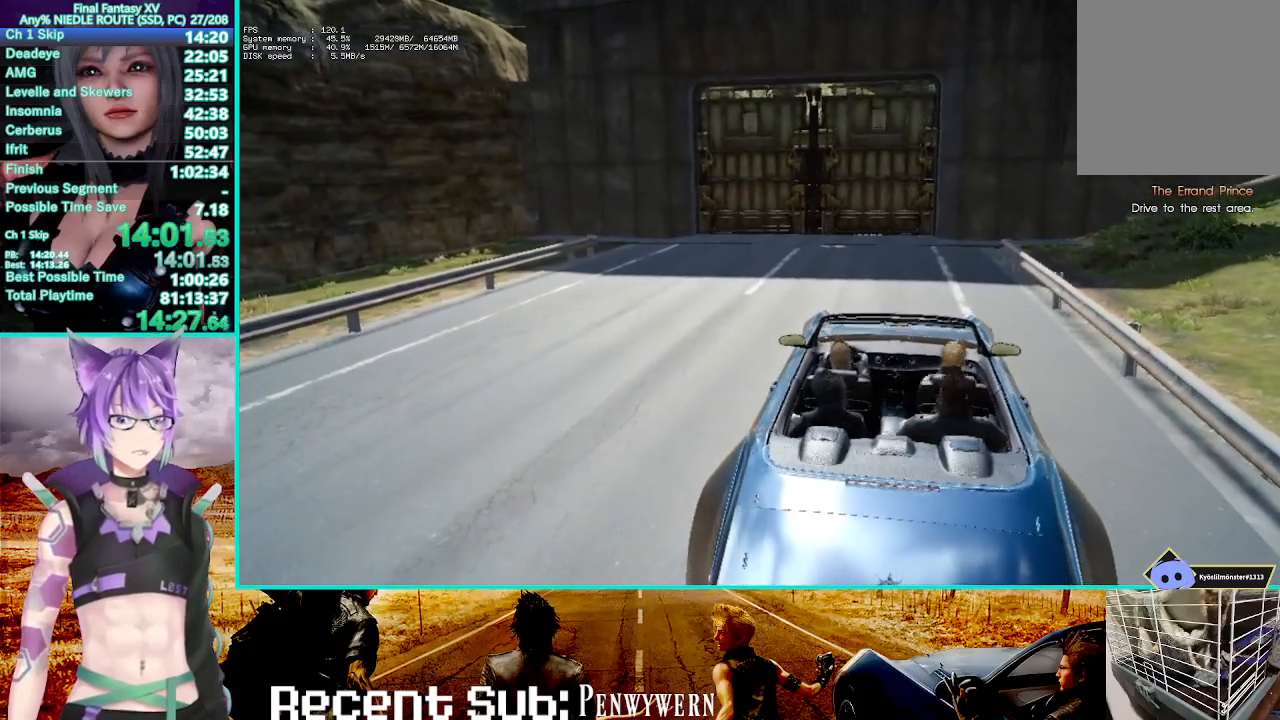
{"buttons": ["SQUARE"], "left_stick": "up", "right_stick": "center", "events": [[50, "left_stick", "up"], [133, "SQUARE", "down"], [250, "SQUARE", "up"], [333, "SQUARE", "down"], [417, "SQUARE", "up"], [483, "SQUARE", "down"]]}
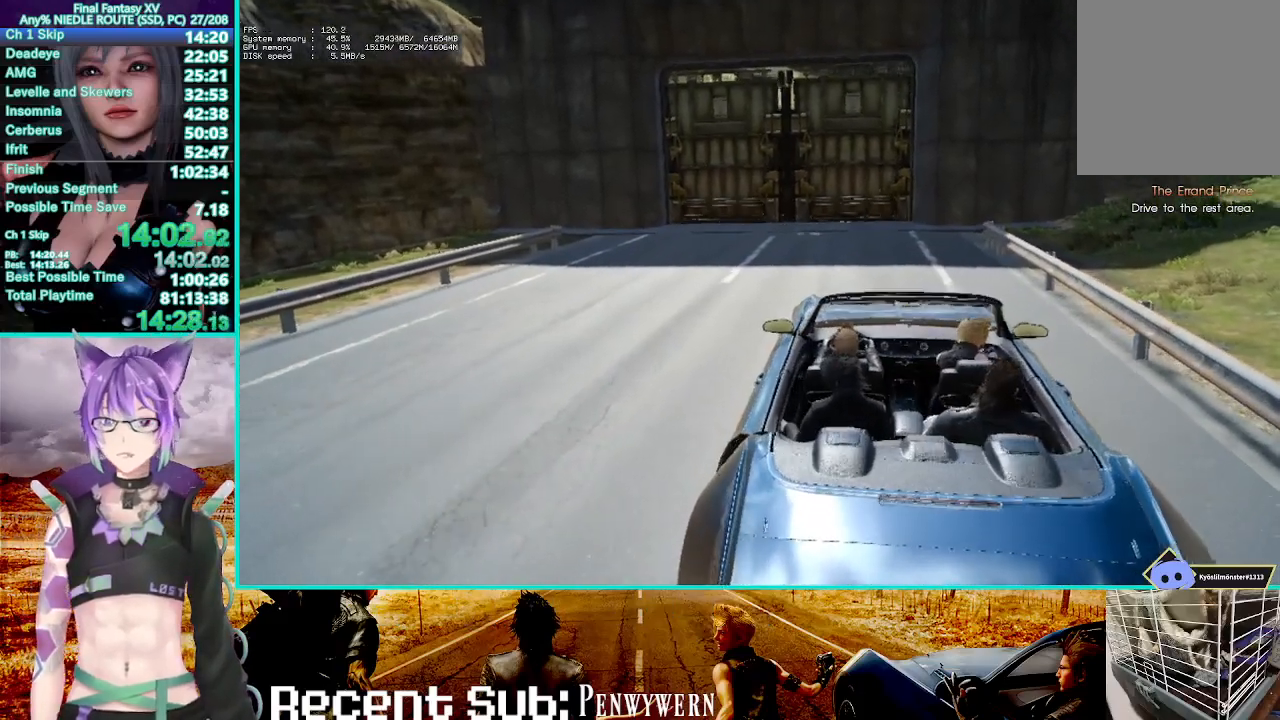
{"buttons": ["SQUARE"], "left_stick": "up", "right_stick": "center", "events": [[83, "SQUARE", "up"], [150, "SQUARE", "down"], [217, "SQUARE", "up"], [467, "SQUARE", "down"]]}
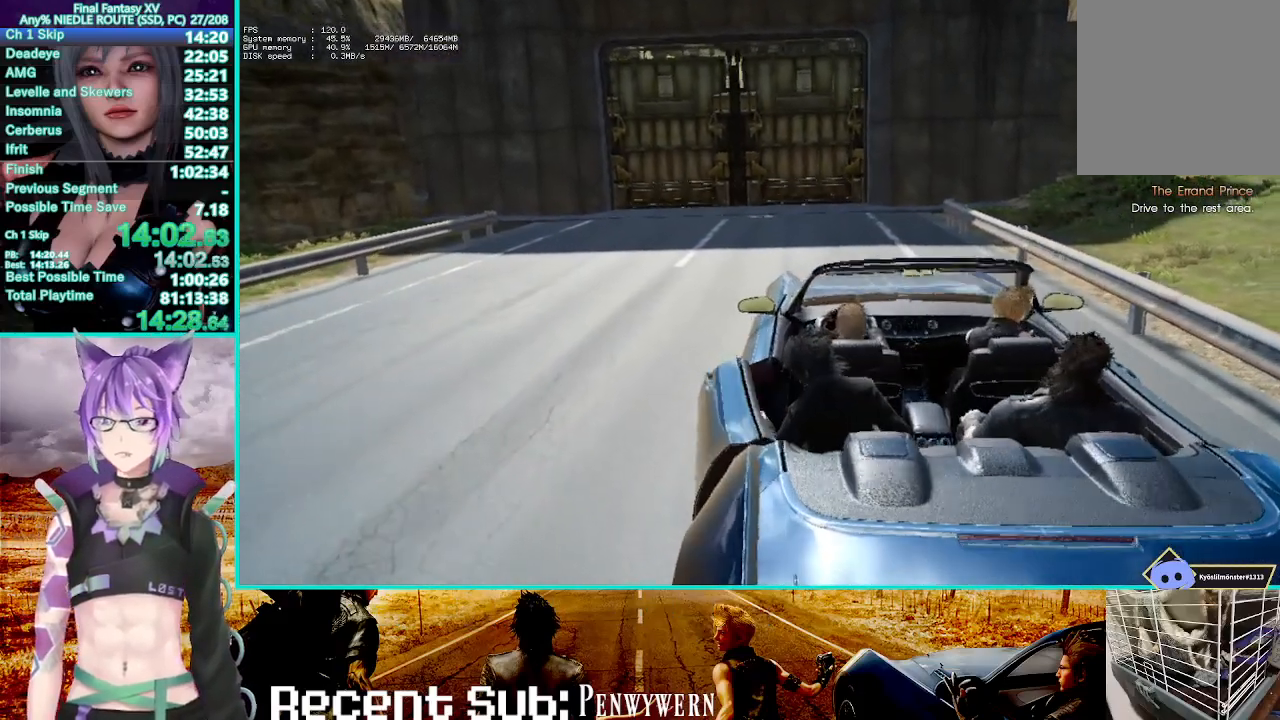
{"buttons": [], "left_stick": "up", "right_stick": "center", "events": [[33, "SQUARE", "up"], [133, "SQUARE", "down"], [183, "SQUARE", "up"], [283, "SQUARE", "down"], [350, "SQUARE", "up"], [433, "SQUARE", "down"], [500, "SQUARE", "up"]]}
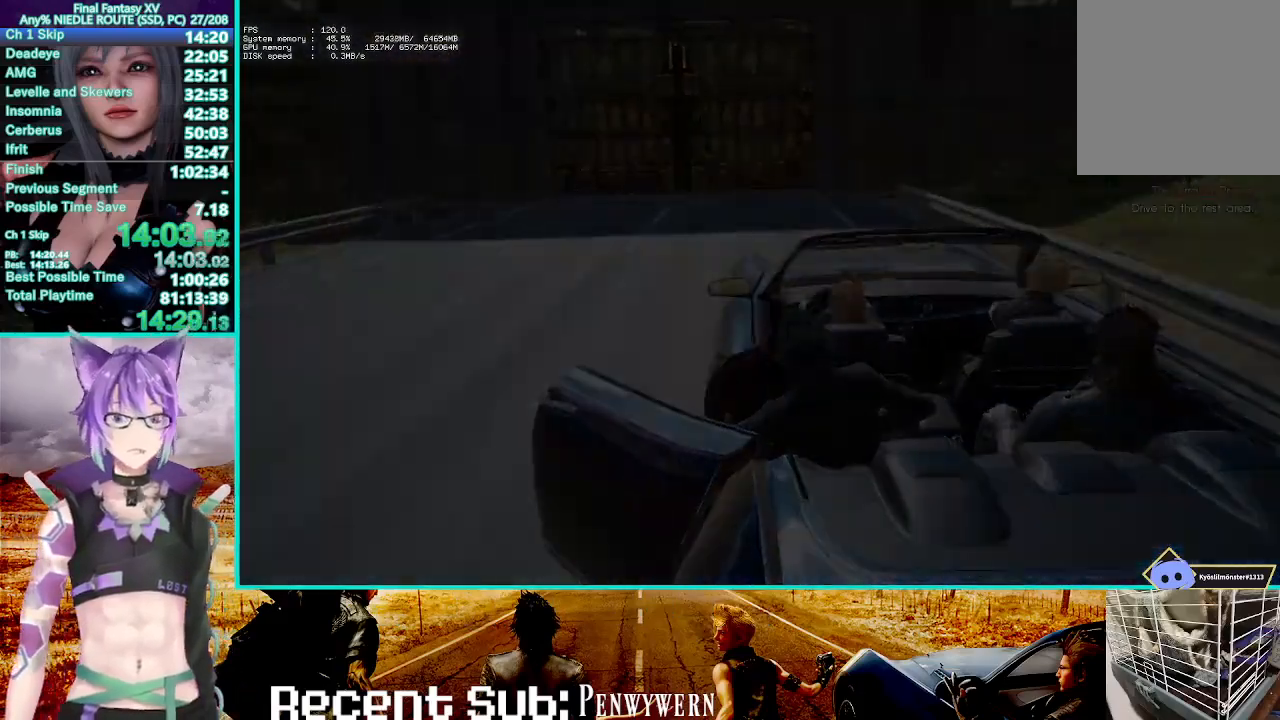
{"buttons": [], "left_stick": "up", "right_stick": "center", "events": [[83, "SQUARE", "down"], [133, "SQUARE", "up"], [217, "SQUARE", "down"], [283, "SQUARE", "up"], [367, "SQUARE", "down"], [433, "SQUARE", "up"]]}
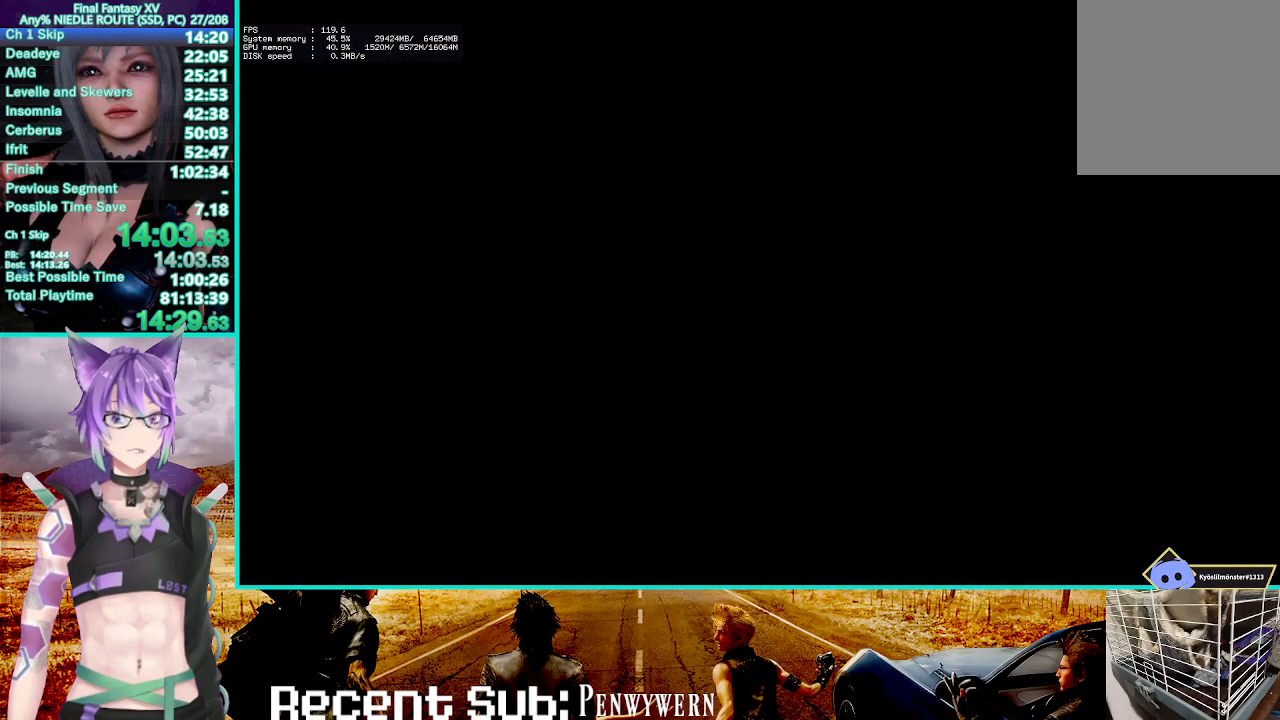
{"buttons": [], "left_stick": "up", "right_stick": "center", "events": [[17, "SQUARE", "down"], [83, "SQUARE", "up"], [183, "SQUARE", "down"], [250, "SQUARE", "up"], [317, "SQUARE", "down"], [417, "SQUARE", "up"]]}
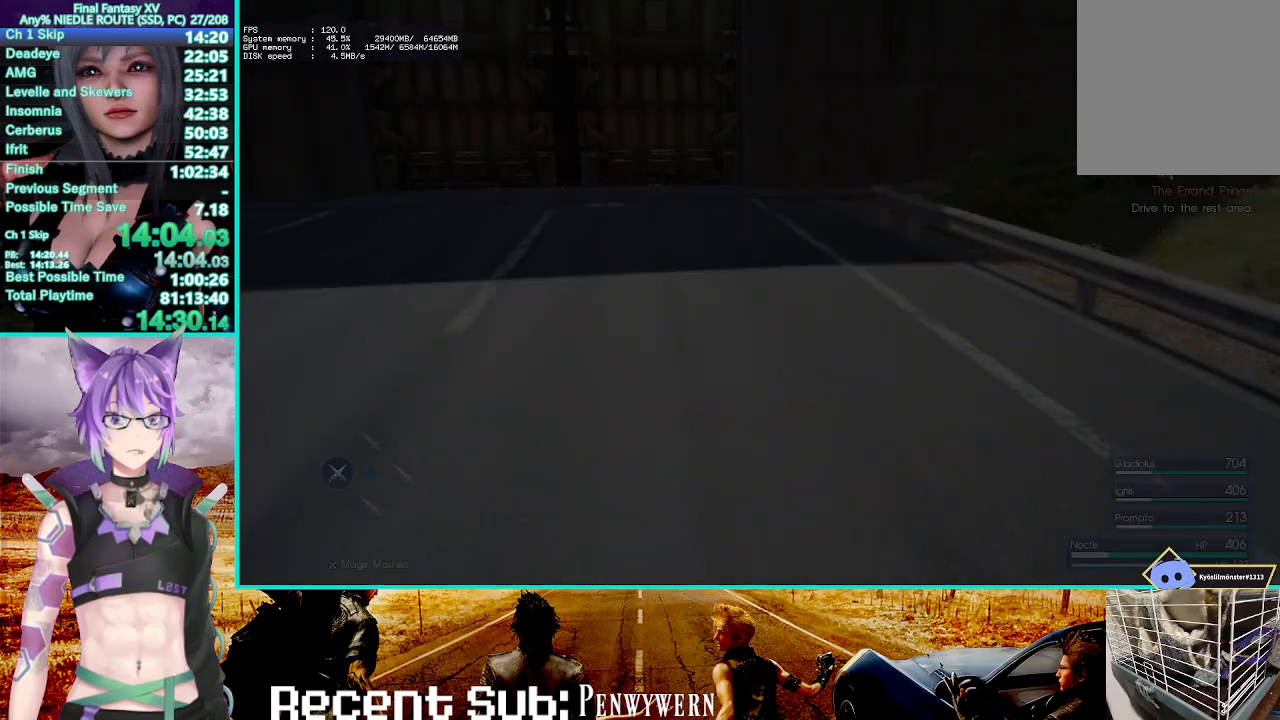
{"buttons": ["CROSS"], "left_stick": "up", "right_stick": "center", "events": [[100, "right_stick", "left"], [283, "right_stick", "center"], [417, "CROSS", "down"]]}
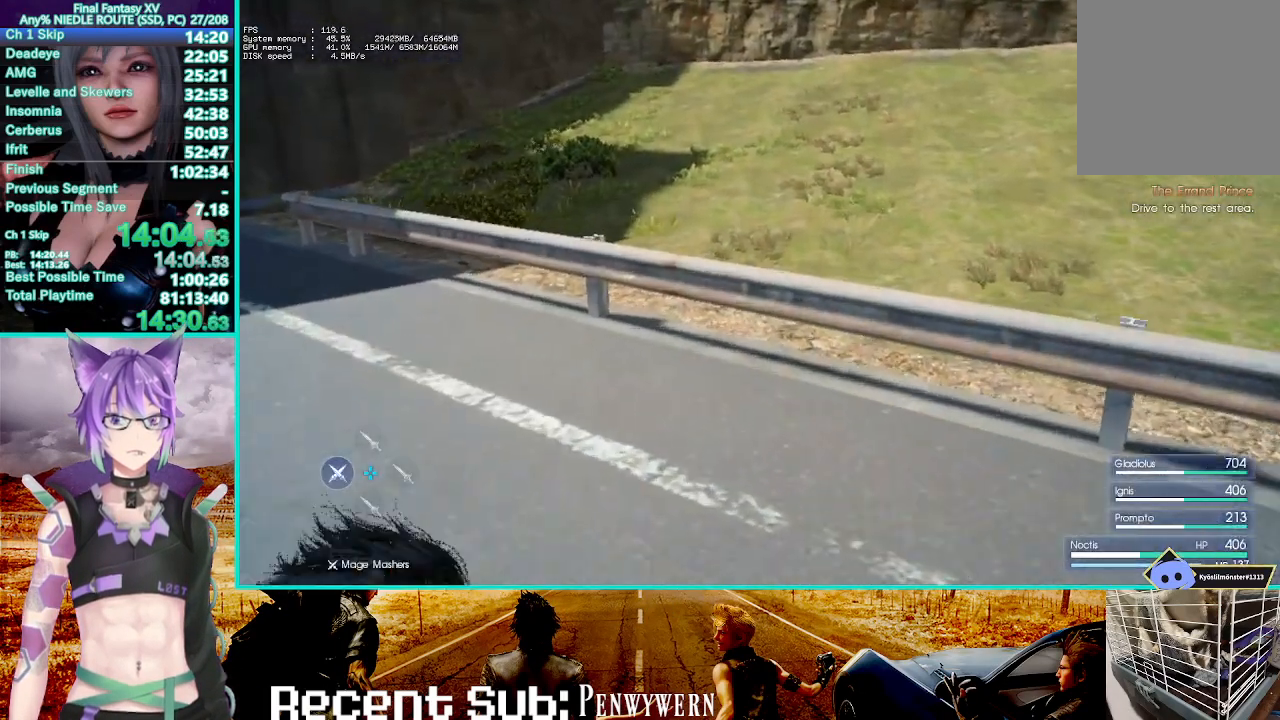
{"buttons": ["TRIANGLE"], "left_stick": "up", "right_stick": "center", "events": [[183, "CROSS", "up"], [317, "TRIANGLE", "down"], [383, "TRIANGLE", "up"], [500, "TRIANGLE", "down"]]}
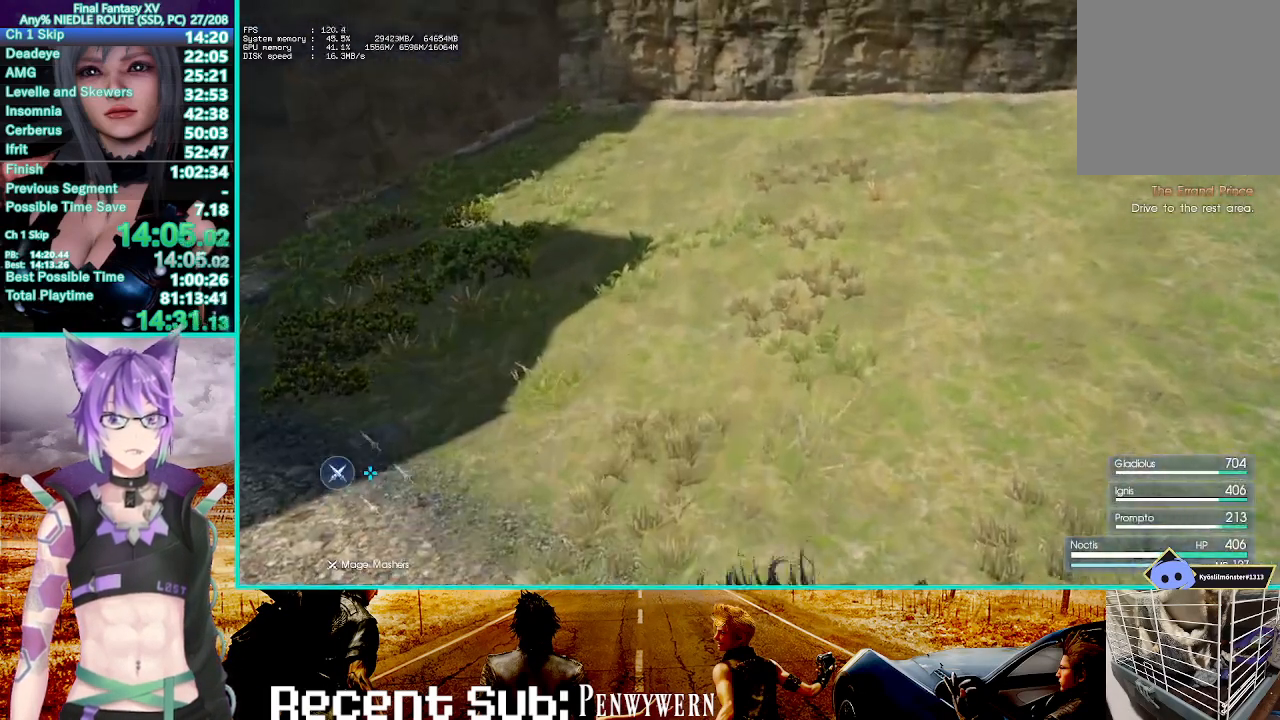
{"buttons": [], "left_stick": "up", "right_stick": "center", "events": [[83, "TRIANGLE", "up"], [117, "DPAD_UP", "down"], [250, "DPAD_UP", "up"]]}
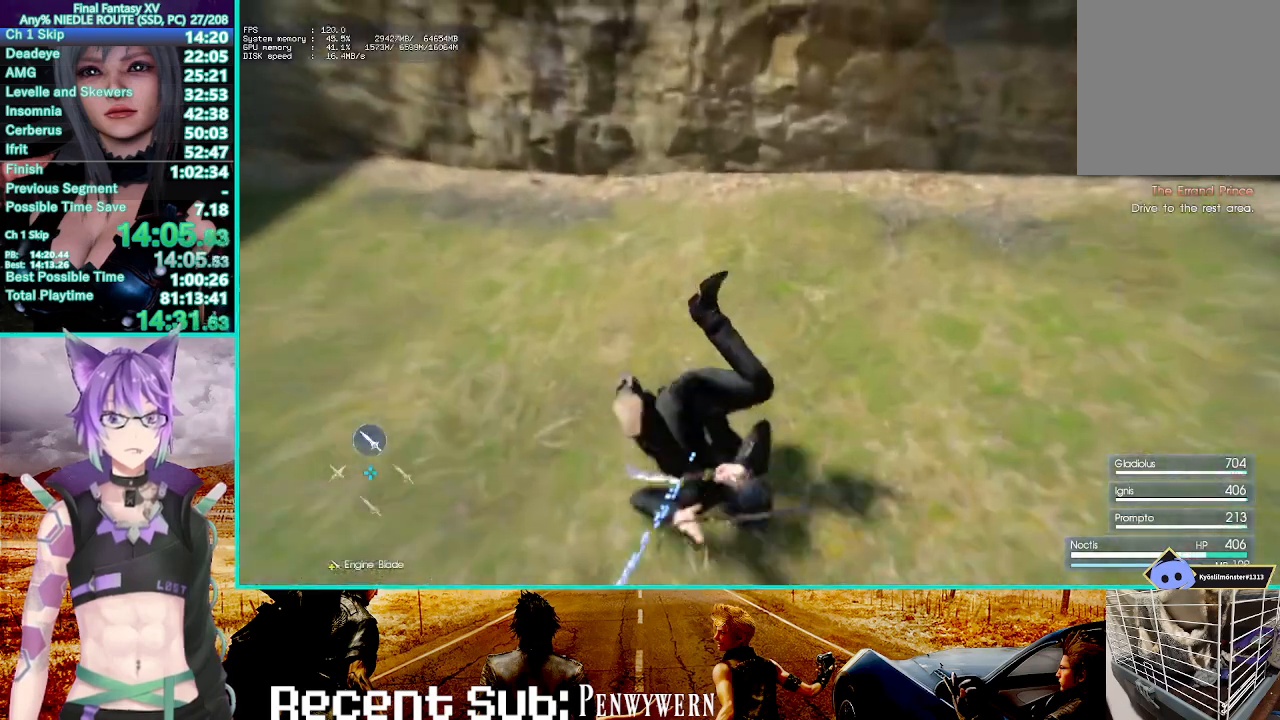
{"buttons": ["L3", "R3"], "left_stick": "up", "right_stick": "center", "events": [[83, "CROSS", "down"], [250, "CROSS", "up"], [367, "L3", "down"], [383, "R3", "down"]]}
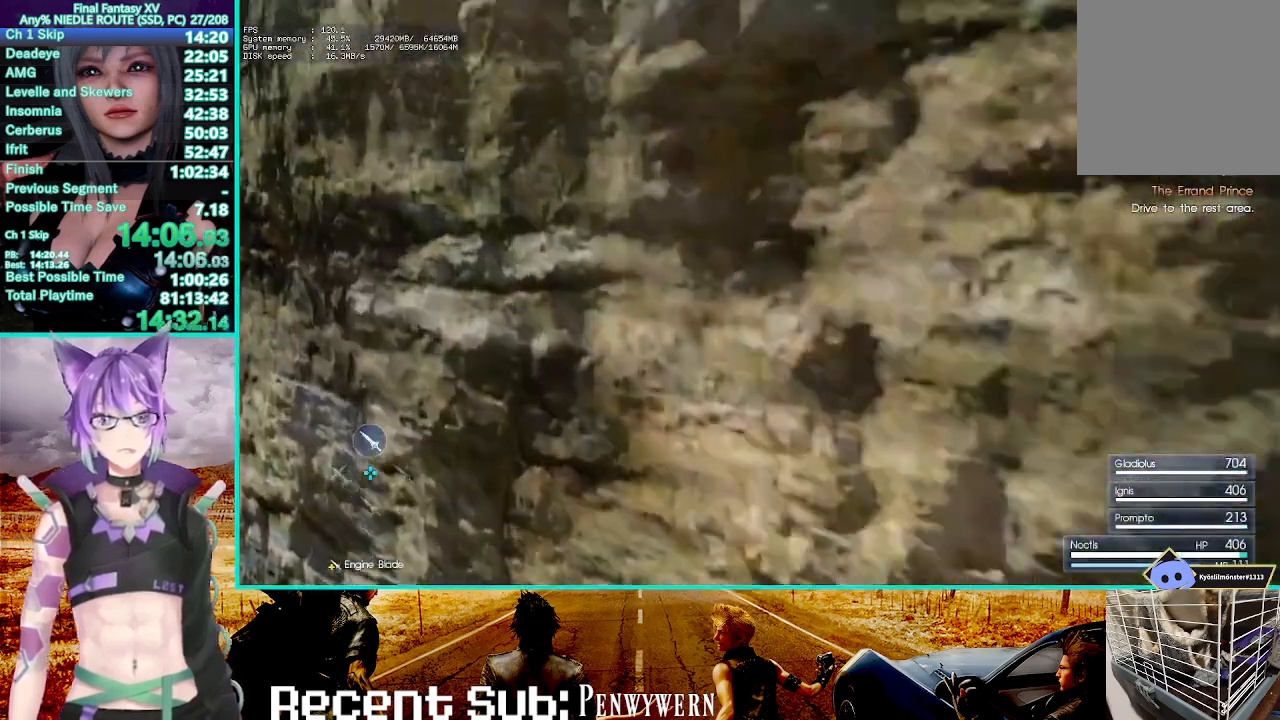
{"buttons": ["CROSS"], "left_stick": "up-right", "right_stick": "center", "events": [[17, "R3", "up"], [33, "L3", "up"], [433, "left_stick", "up-right"], [483, "CROSS", "down"]]}